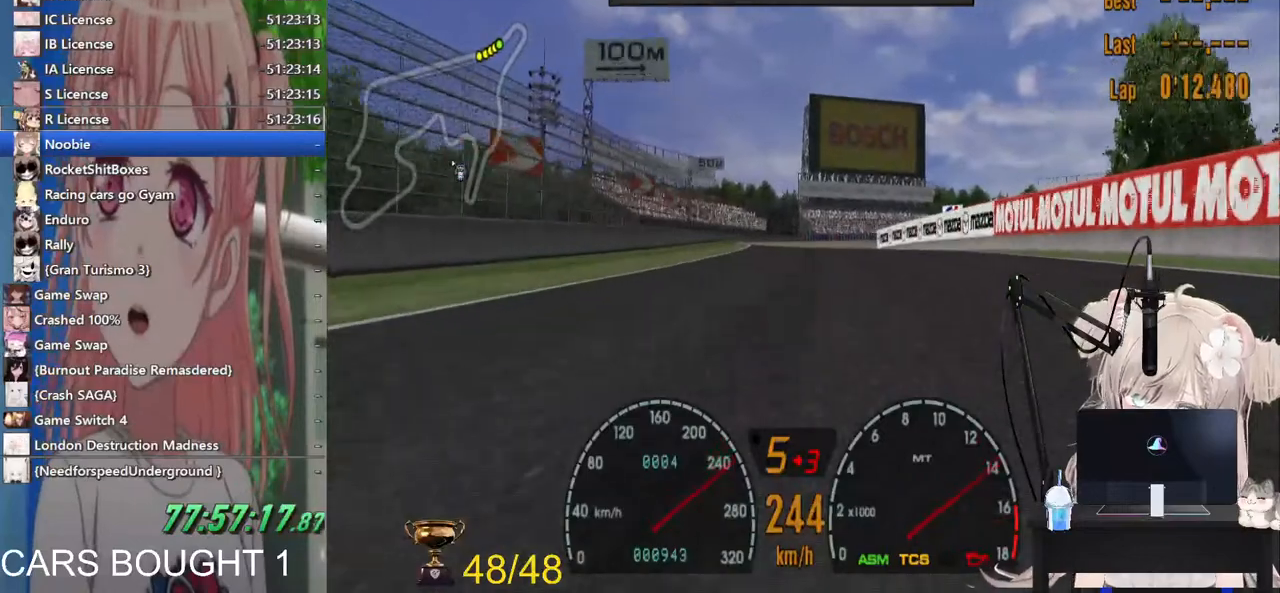
Gameplay with a controller (PlayStation layout); each line is a JSON object with the inputs held at the frame after it. "events" lists button and stick changes between this image and that frame as [ms after this image, input, new state], when the widget could be followed in between.
{"buttons": ["R2"], "left_stick": "center", "right_stick": "center", "events": [[17, "left_stick", "center"], [133, "left_stick", "right"], [267, "left_stick", "center"]]}
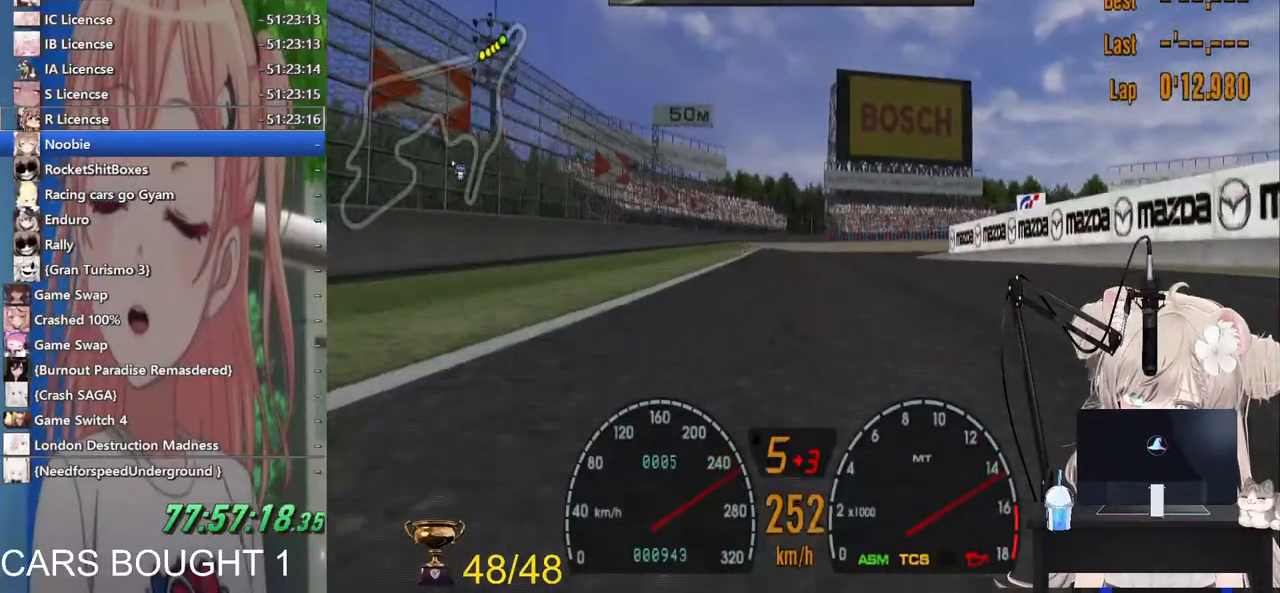
{"buttons": [], "left_stick": "center", "right_stick": "center", "events": [[100, "left_stick", "left"], [167, "left_stick", "center"], [317, "left_stick", "right"], [367, "R2", "up"], [417, "left_stick", "center"]]}
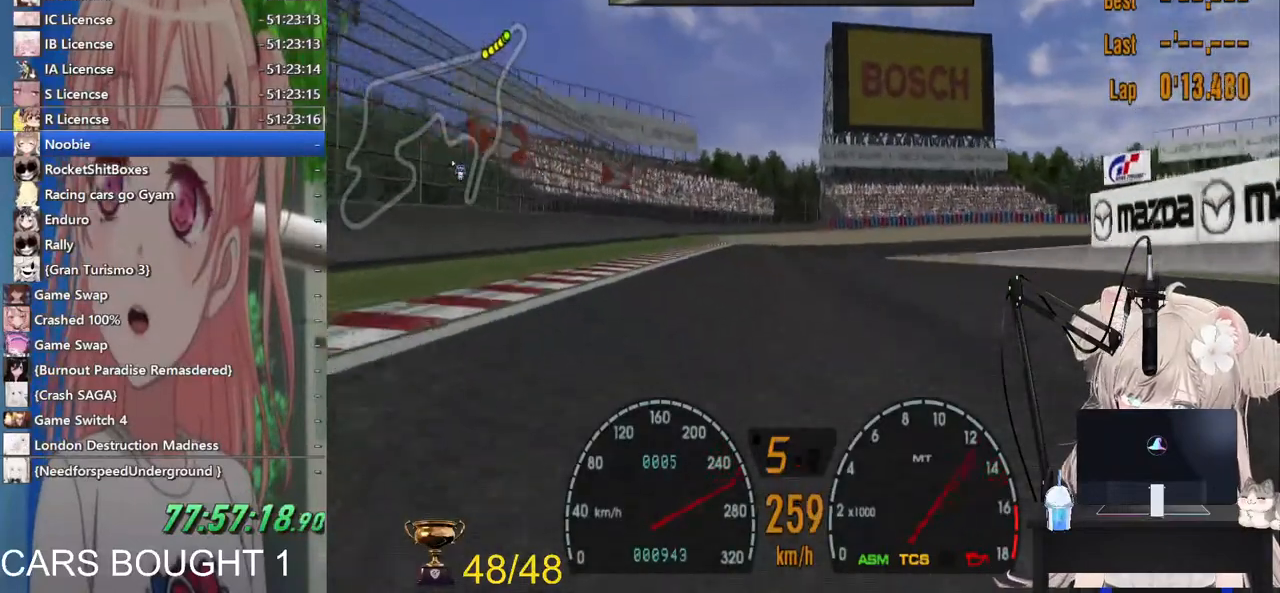
{"buttons": ["L2"], "left_stick": "right", "right_stick": "center", "events": [[17, "L2", "down"], [100, "SQUARE", "down"], [200, "L2", "up"], [267, "SQUARE", "up"], [333, "left_stick", "right"], [417, "L2", "down"]]}
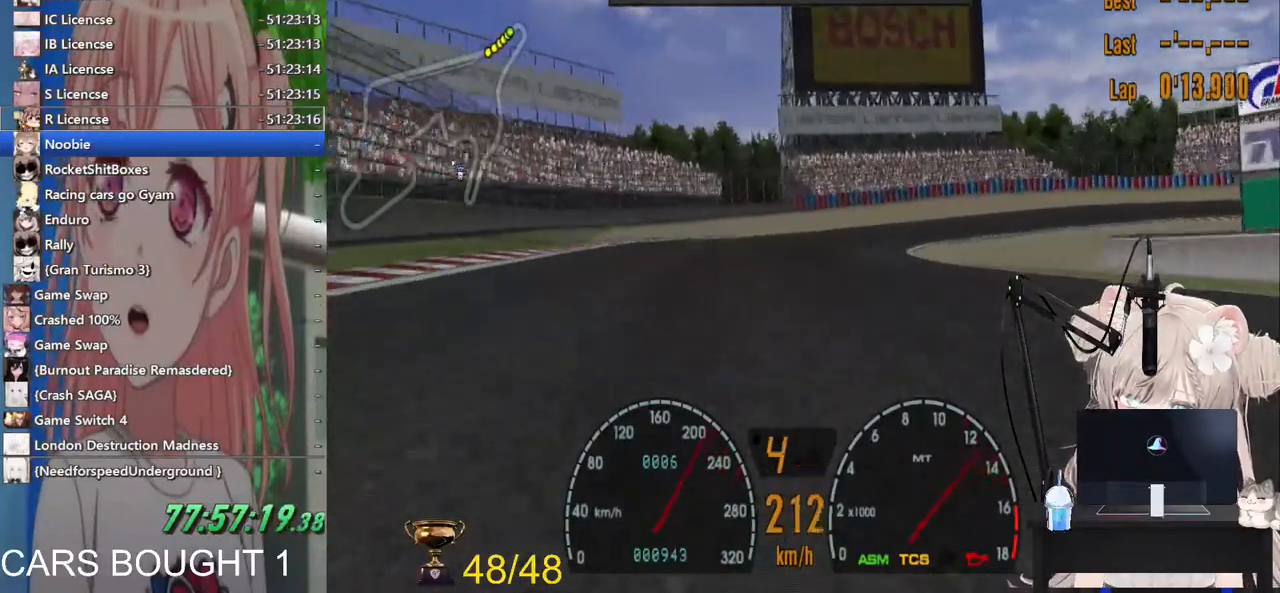
{"buttons": ["L2"], "left_stick": "right", "right_stick": "center", "events": [[117, "left_stick", "center"], [133, "L2", "up"], [133, "SQUARE", "down"], [200, "left_stick", "right"], [283, "L2", "down"], [317, "SQUARE", "up"]]}
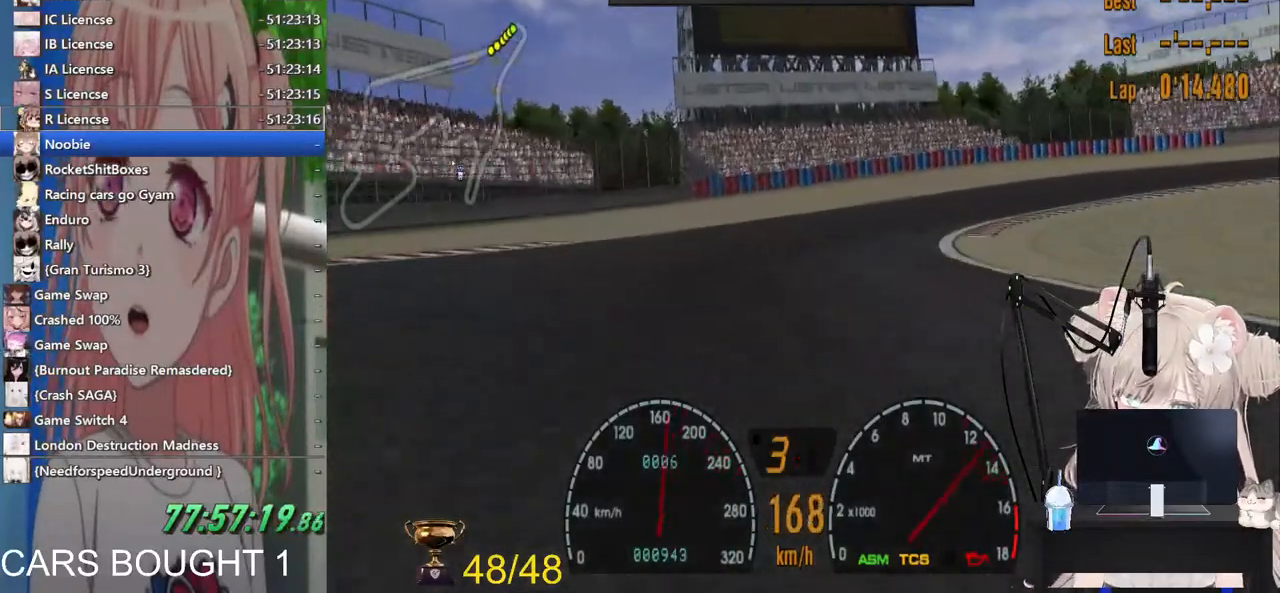
{"buttons": [], "left_stick": "right", "right_stick": "center", "events": [[17, "L2", "up"], [267, "L2", "down"], [417, "L2", "up"]]}
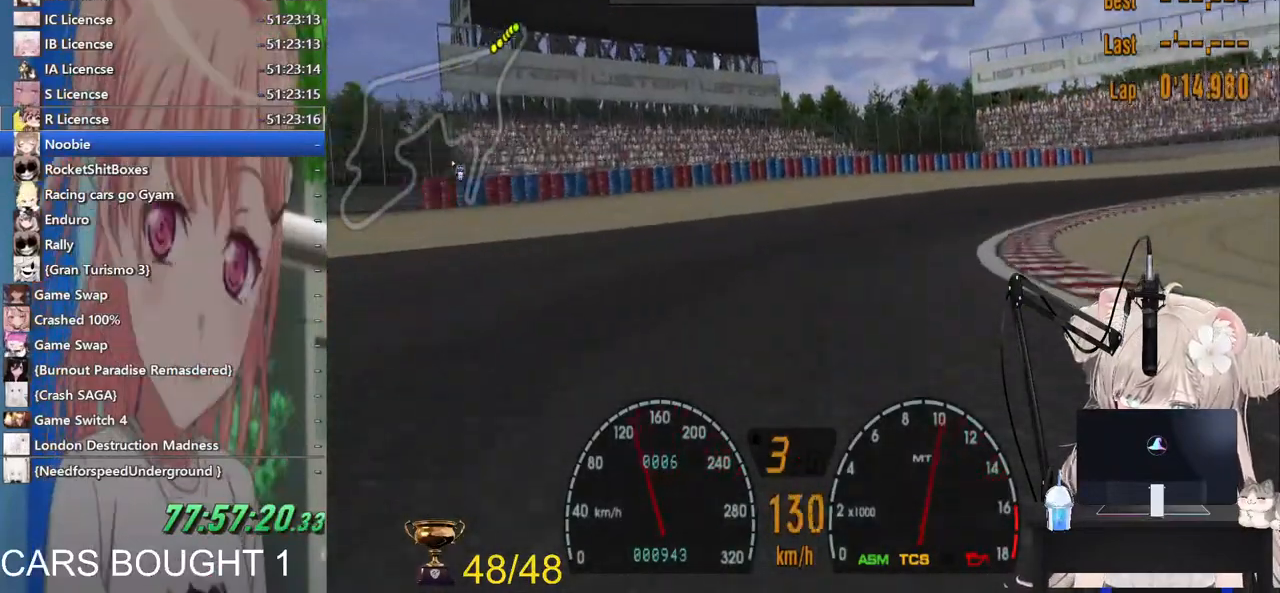
{"buttons": [], "left_stick": "right", "right_stick": "center", "events": [[17, "SQUARE", "down"], [117, "L2", "down"], [217, "SQUARE", "up"], [267, "L2", "up"]]}
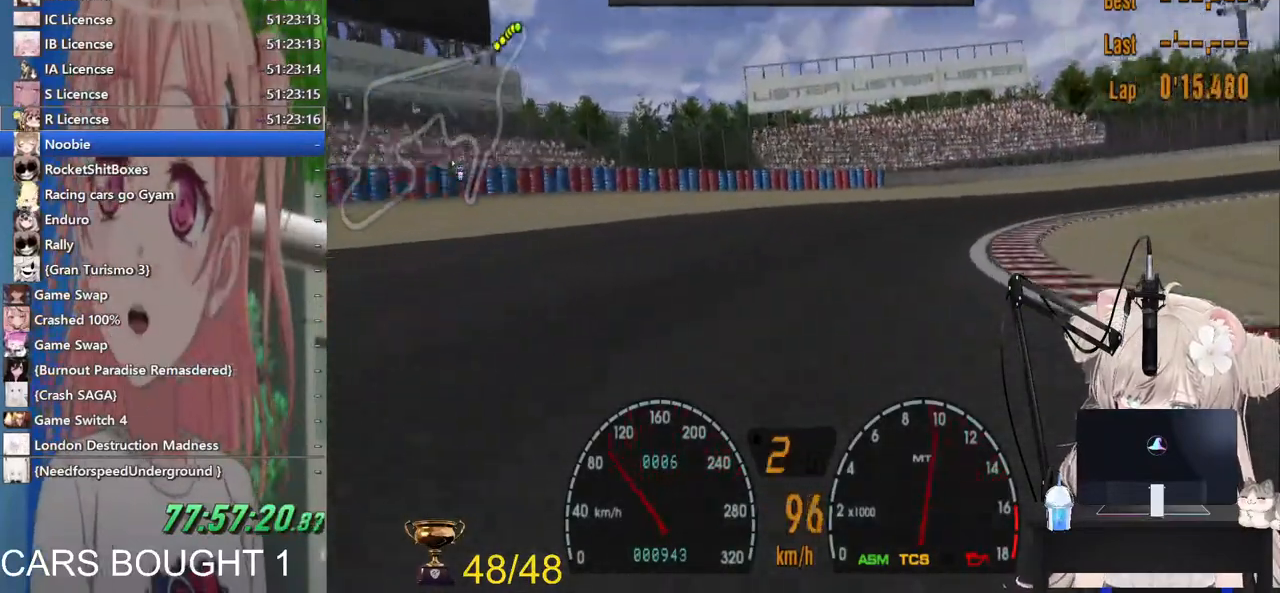
{"buttons": ["R2"], "left_stick": "center", "right_stick": "center", "events": [[100, "R2", "down"], [417, "left_stick", "center"]]}
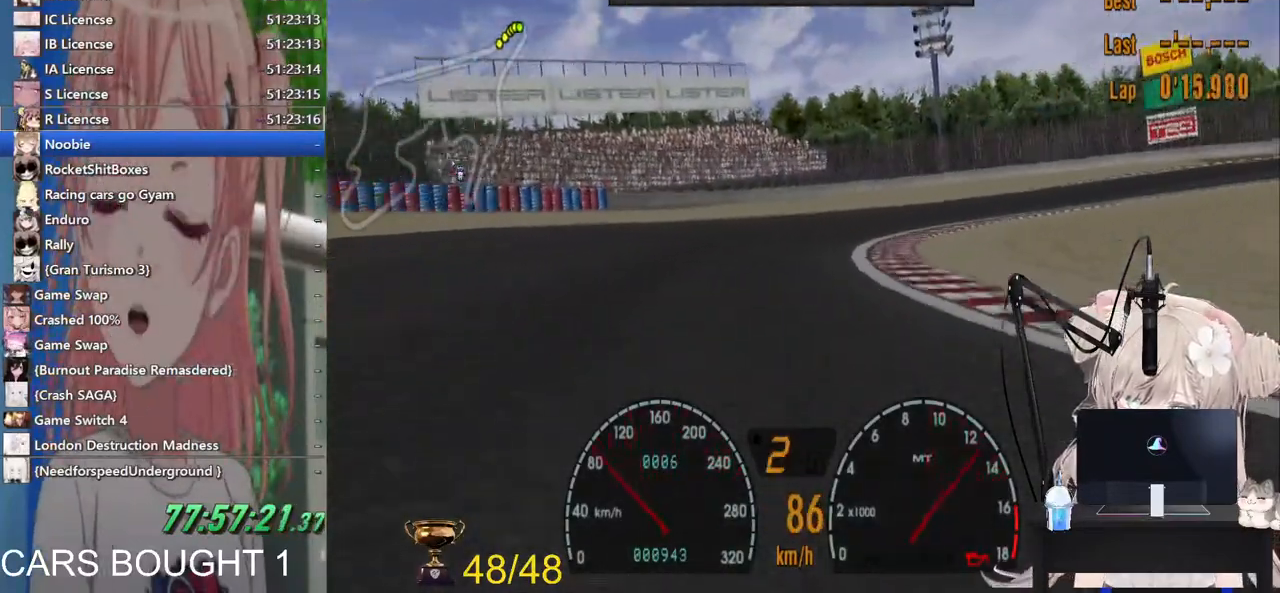
{"buttons": ["R2"], "left_stick": "right", "right_stick": "center", "events": [[433, "left_stick", "right"]]}
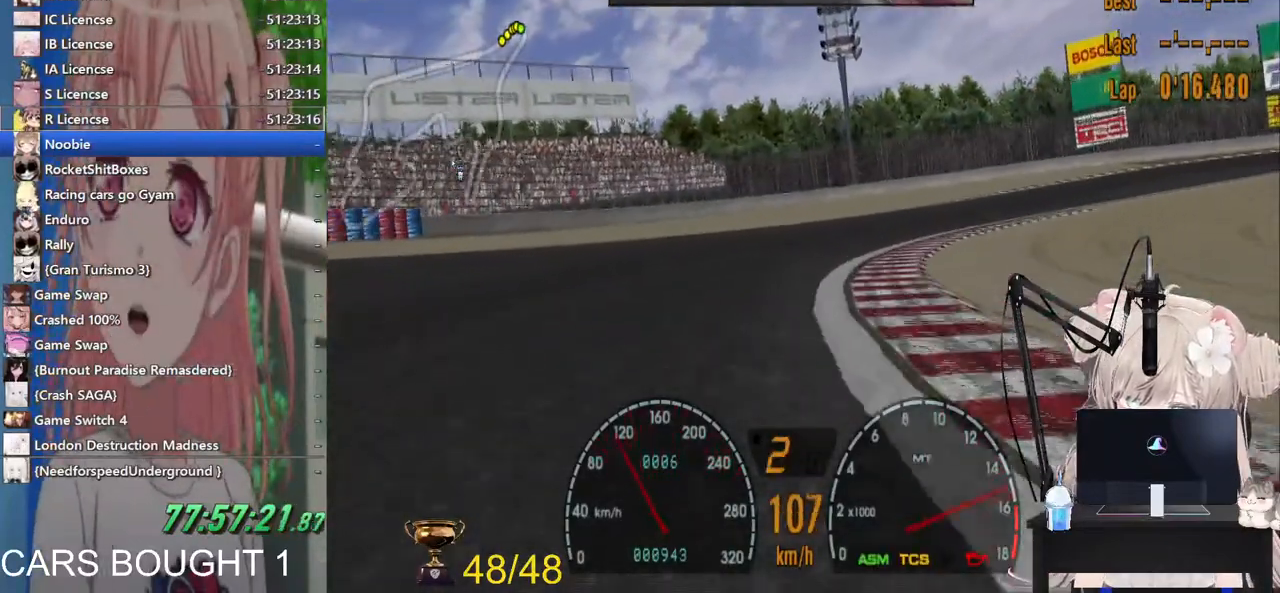
{"buttons": ["R2"], "left_stick": "right", "right_stick": "center", "events": []}
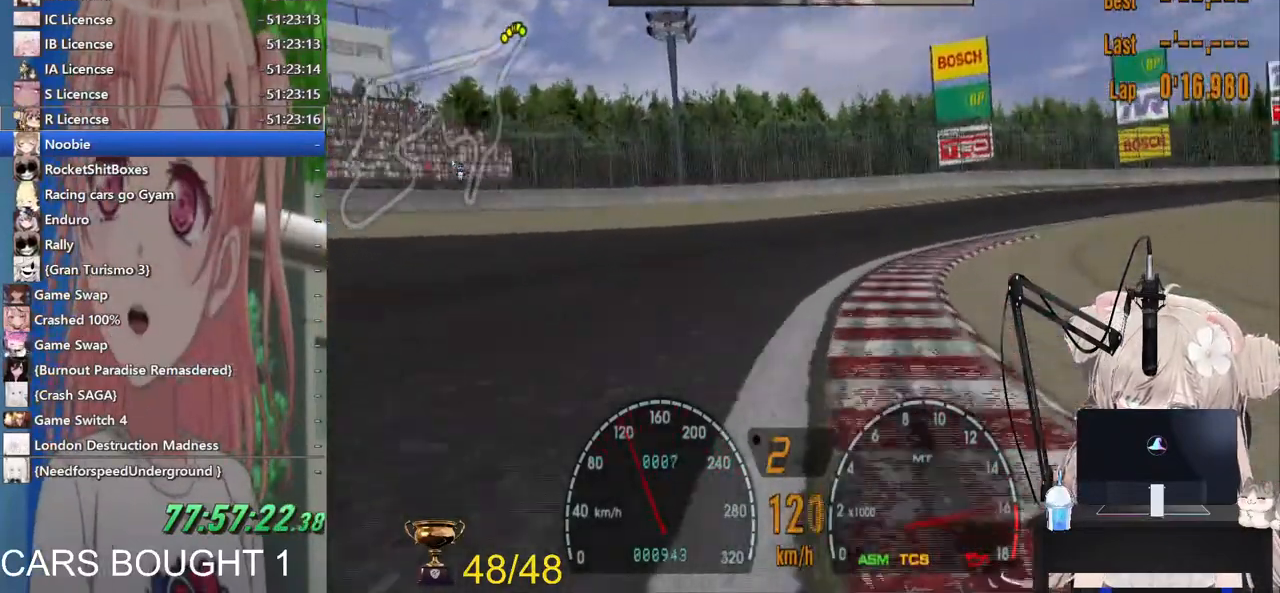
{"buttons": ["R2"], "left_stick": "right", "right_stick": "center", "events": [[67, "left_stick", "center"], [200, "left_stick", "right"], [233, "CROSS", "down"], [417, "CROSS", "up"]]}
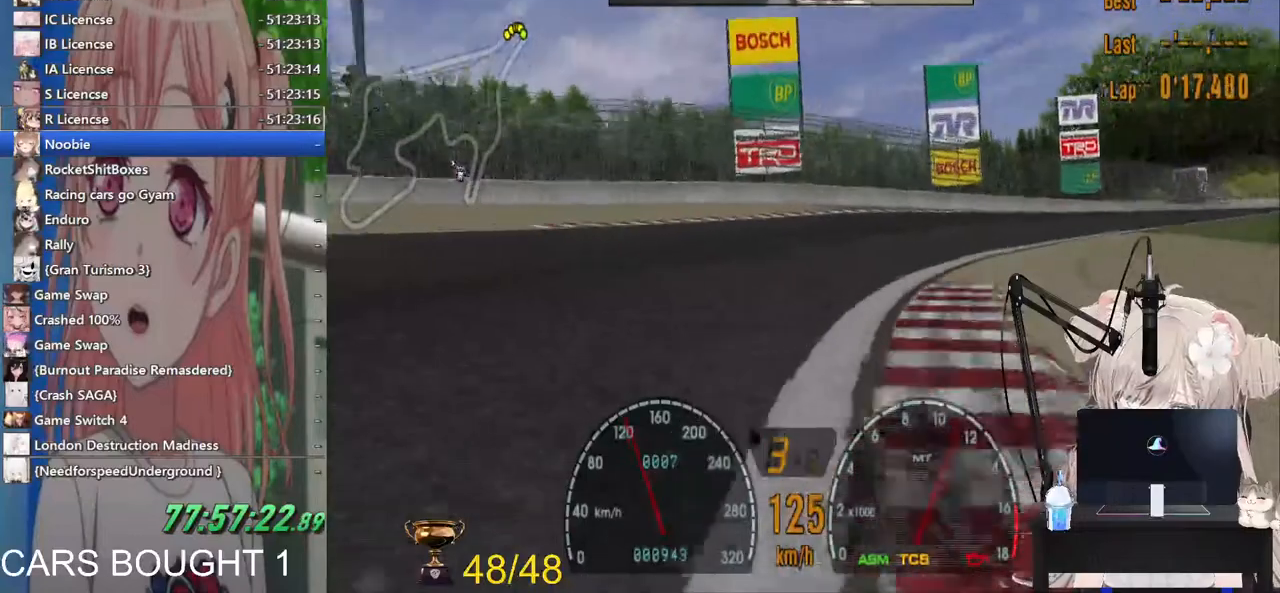
{"buttons": ["R2"], "left_stick": "right", "right_stick": "center", "events": []}
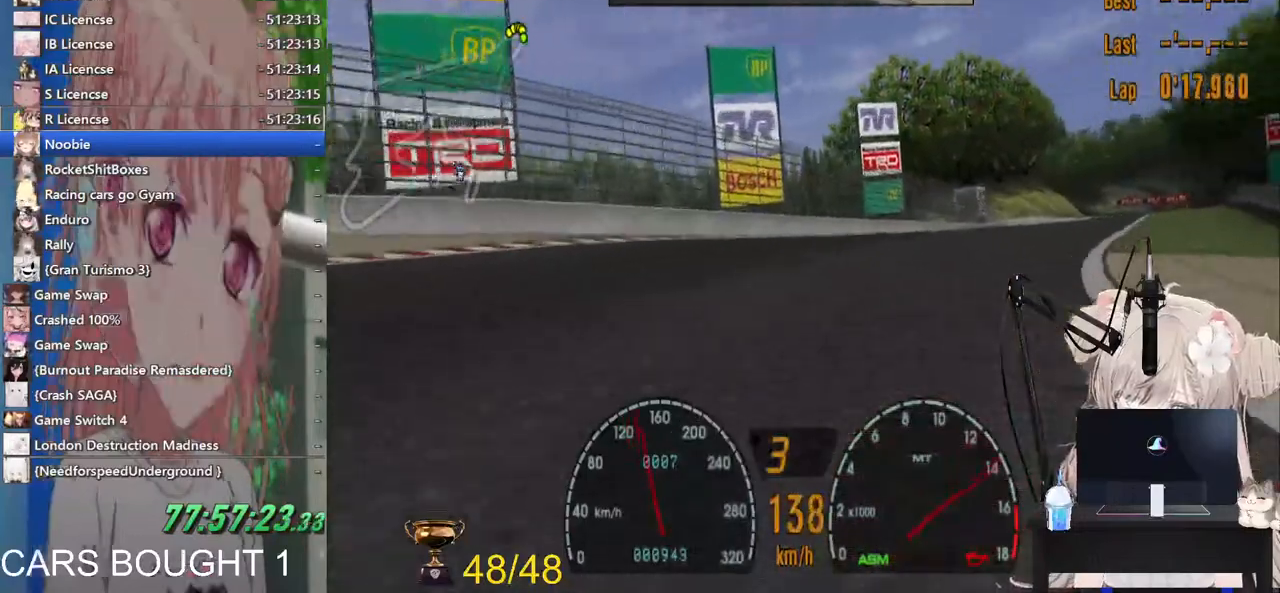
{"buttons": ["R2"], "left_stick": "right", "right_stick": "center", "events": [[133, "R1", "down"], [283, "R1", "up"]]}
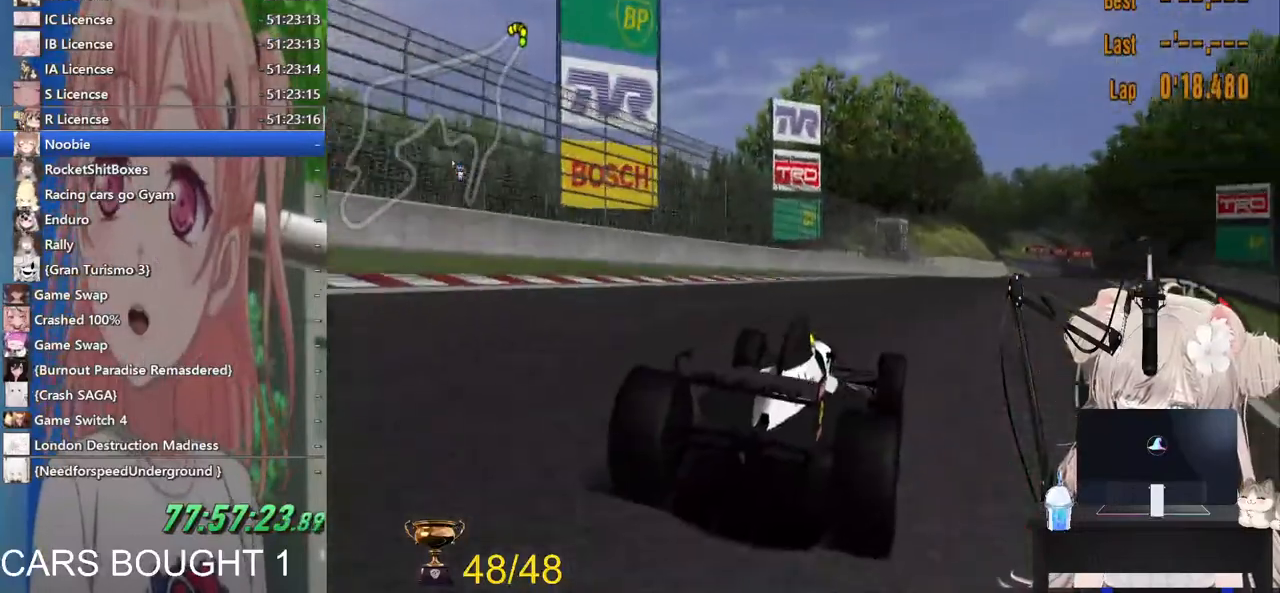
{"buttons": ["R2"], "left_stick": "center", "right_stick": "center", "events": [[183, "CROSS", "down"], [333, "CROSS", "up"], [367, "left_stick", "center"]]}
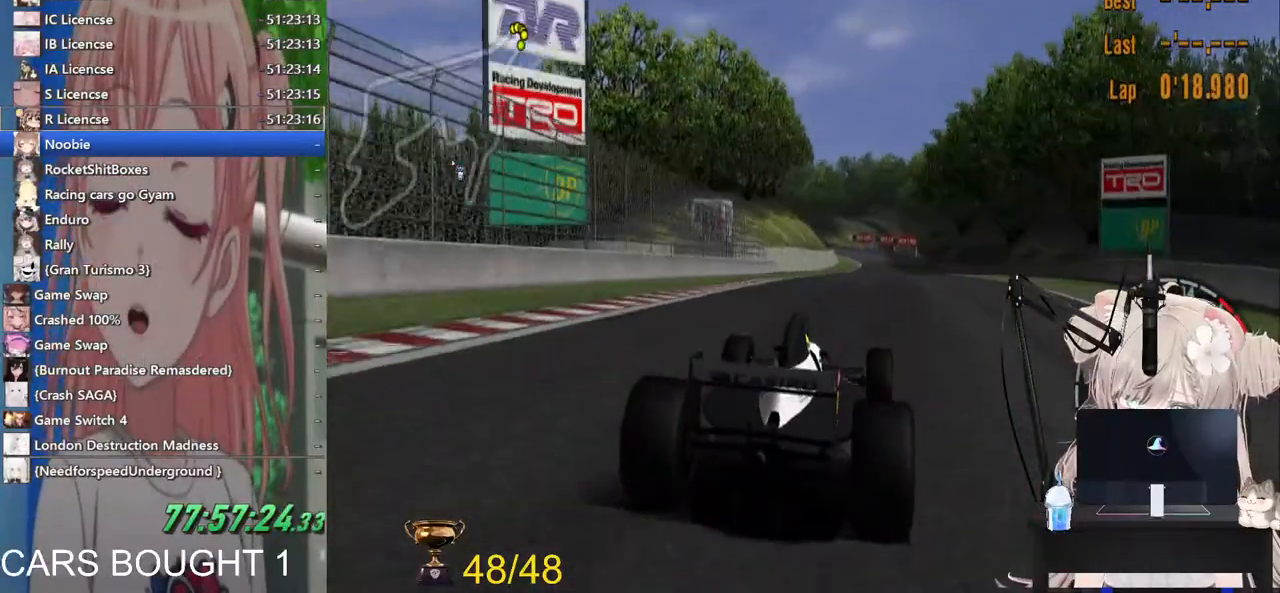
{"buttons": ["L1", "R2"], "left_stick": "center", "right_stick": "center", "events": [[267, "L1", "down"]]}
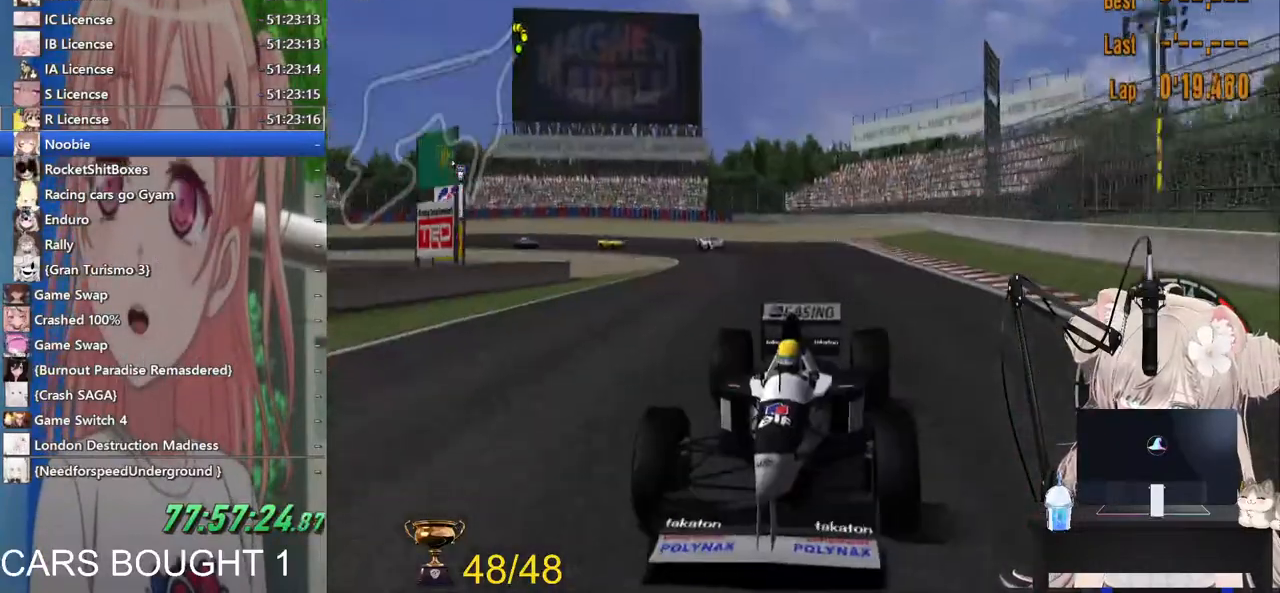
{"buttons": ["R2"], "left_stick": "center", "right_stick": "center", "events": [[267, "L1", "up"], [317, "R1", "down"], [483, "R1", "up"]]}
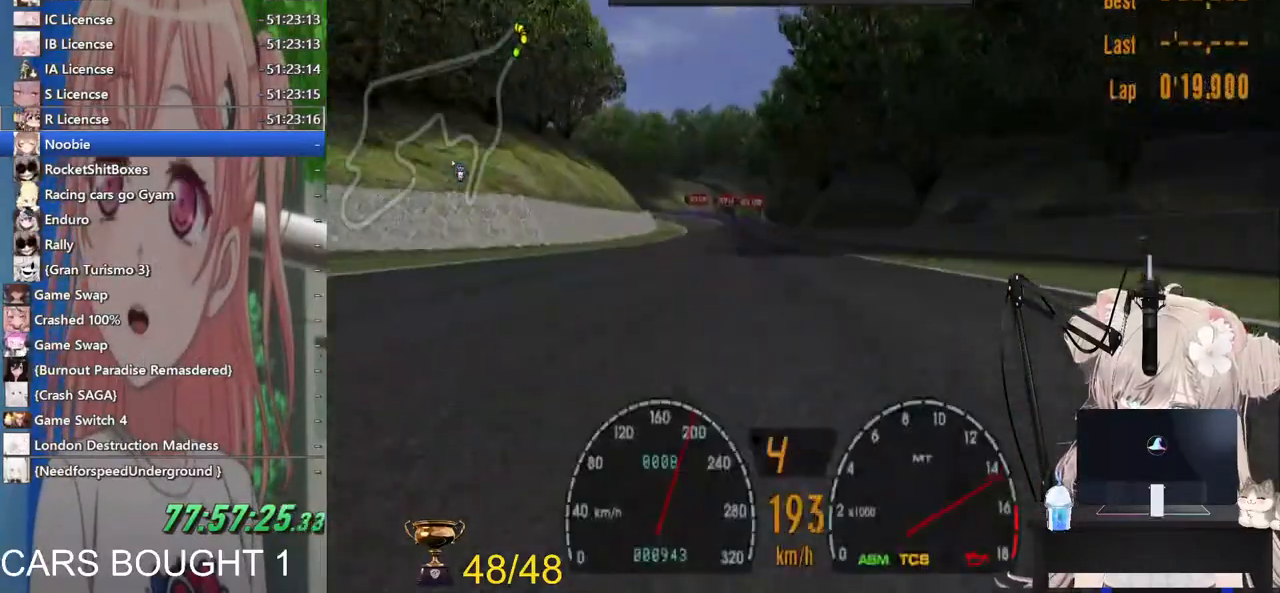
{"buttons": ["R2"], "left_stick": "center", "right_stick": "center", "events": [[383, "left_stick", "down-left"], [500, "left_stick", "center"]]}
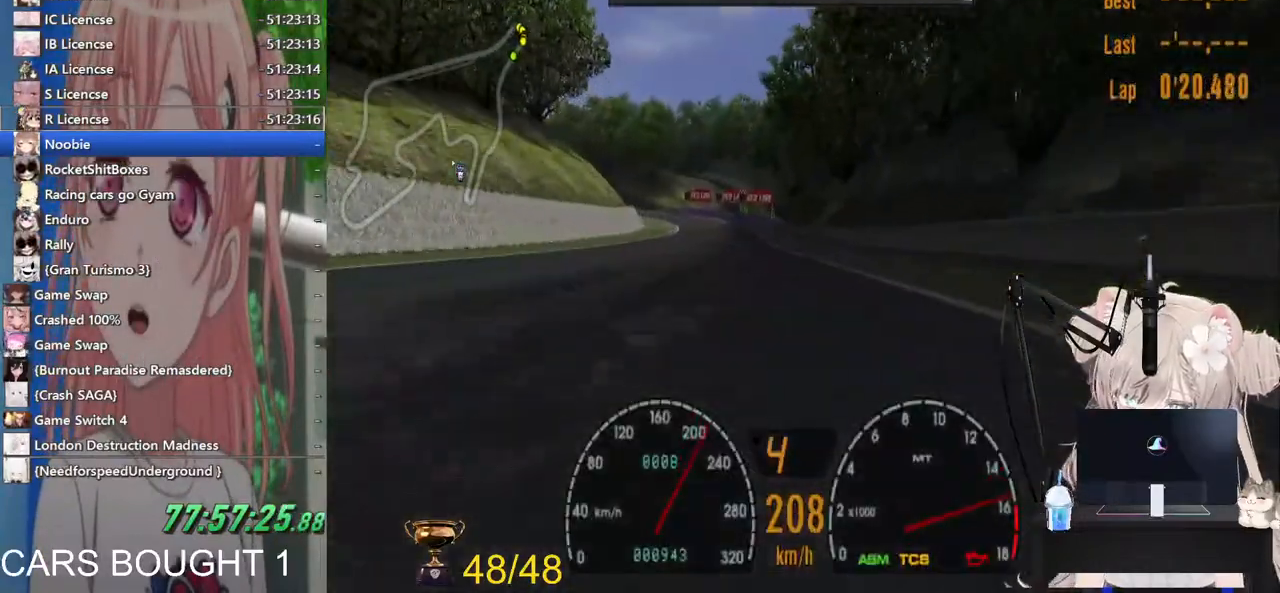
{"buttons": ["R2"], "left_stick": "center", "right_stick": "center", "events": []}
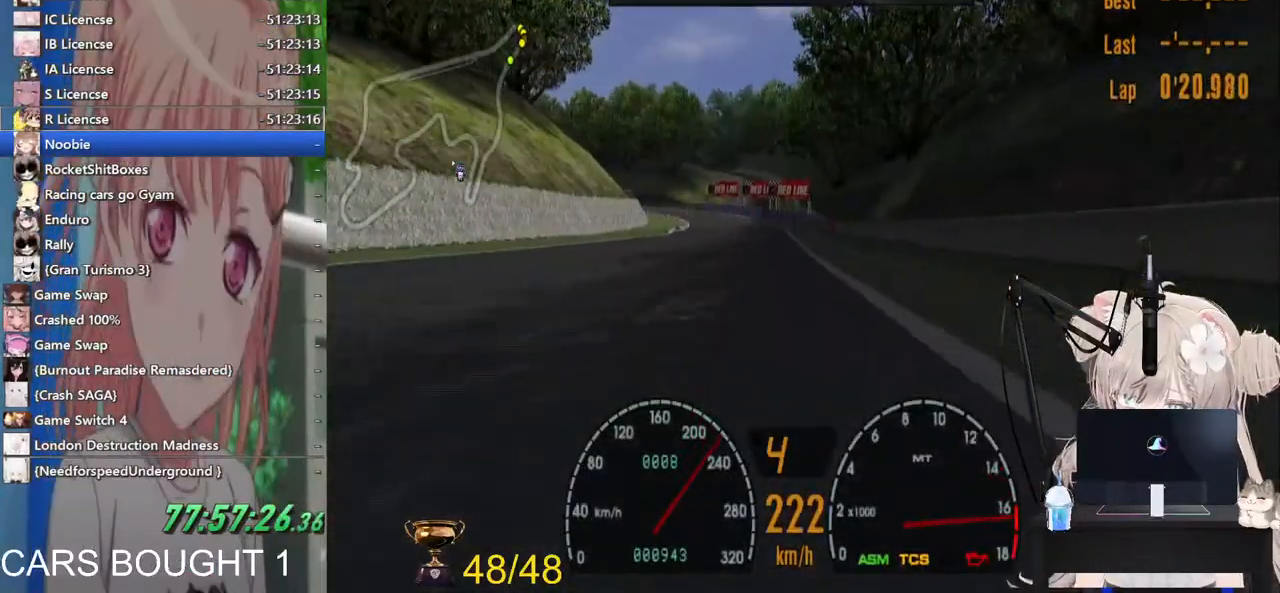
{"buttons": ["R2"], "left_stick": "center", "right_stick": "center", "events": [[100, "CROSS", "down"], [300, "CROSS", "up"]]}
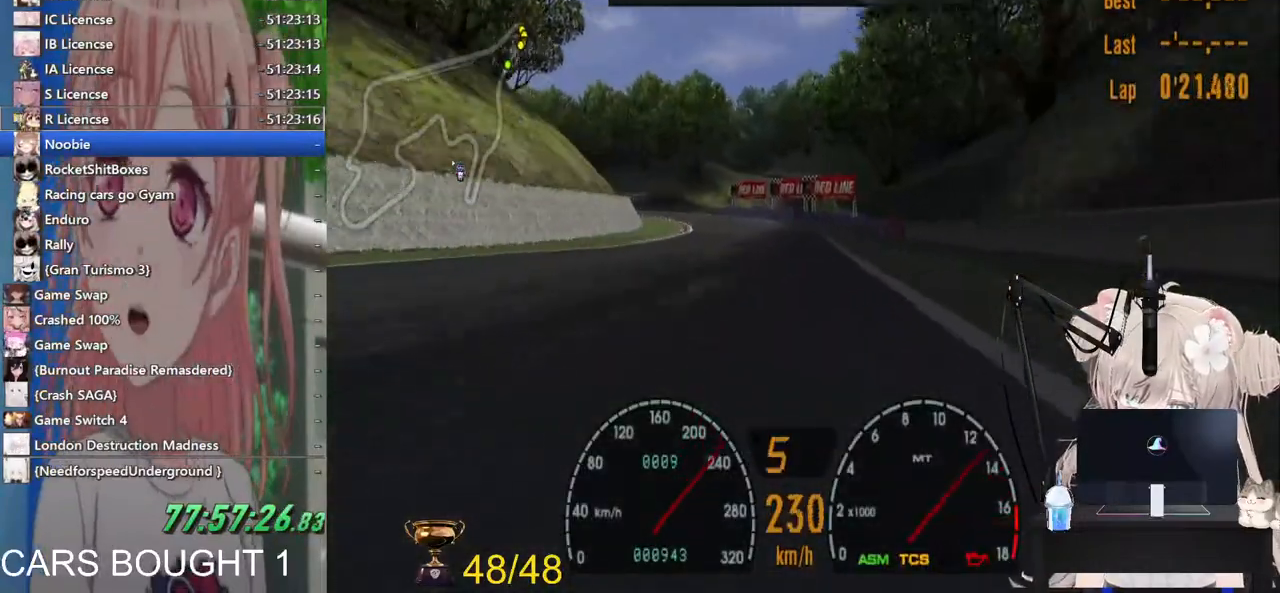
{"buttons": ["R2"], "left_stick": "down-left", "right_stick": "center", "events": [[117, "left_stick", "down-left"]]}
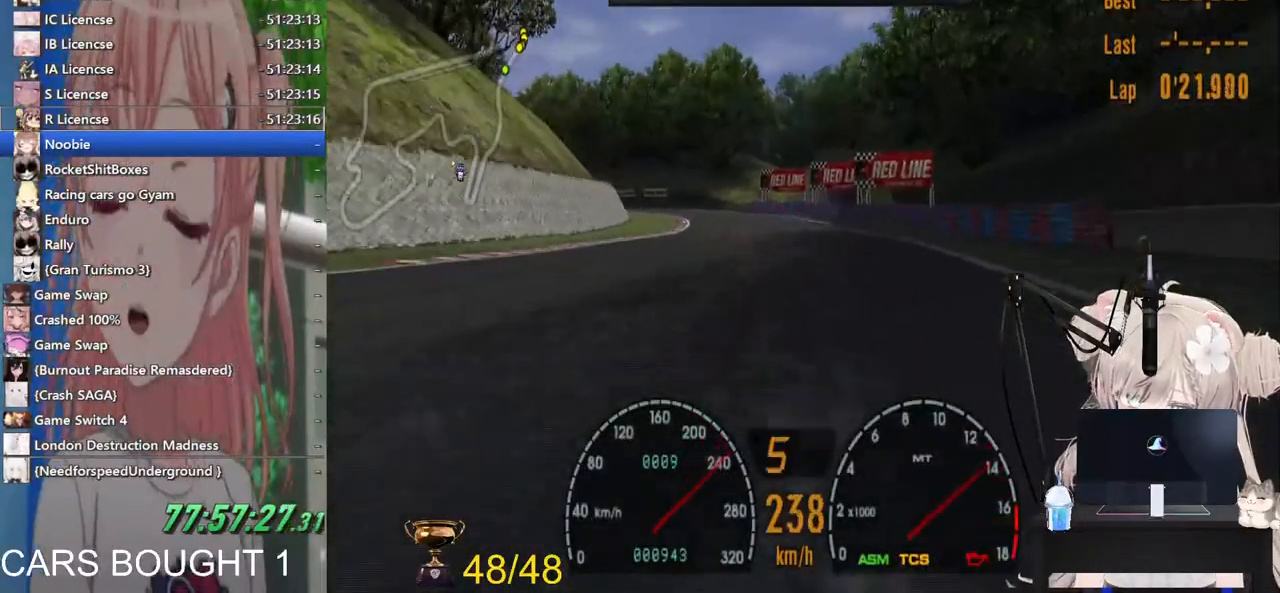
{"buttons": ["R2"], "left_stick": "left", "right_stick": "center", "events": [[267, "left_stick", "center"], [333, "left_stick", "left"]]}
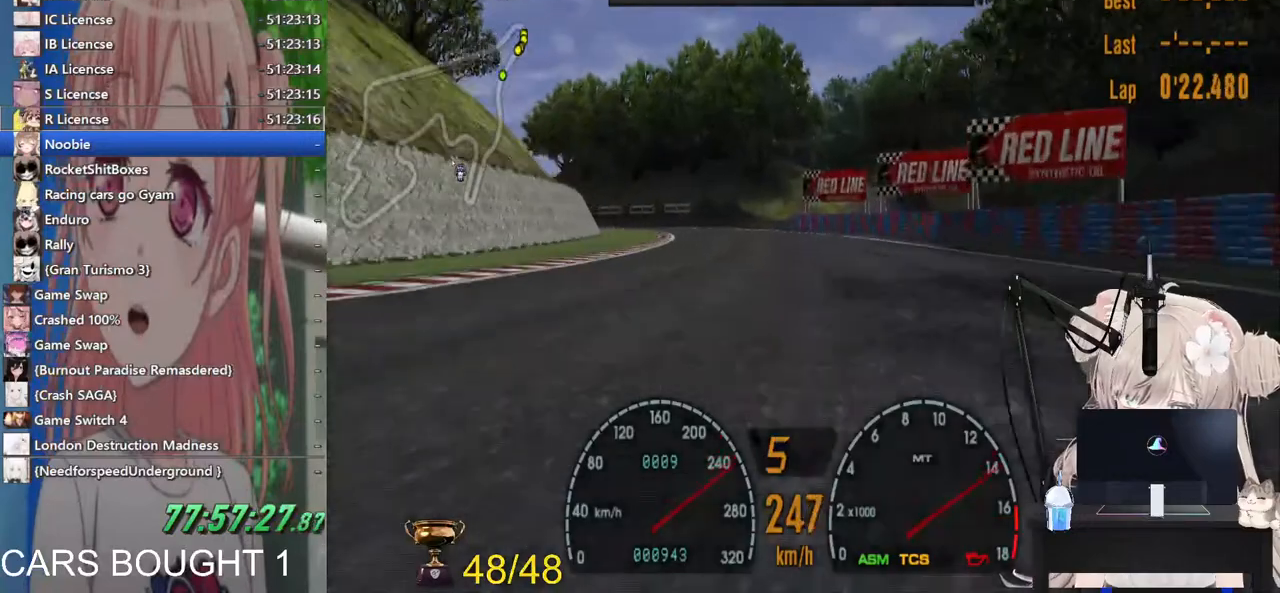
{"buttons": ["R2"], "left_stick": "left", "right_stick": "center", "events": []}
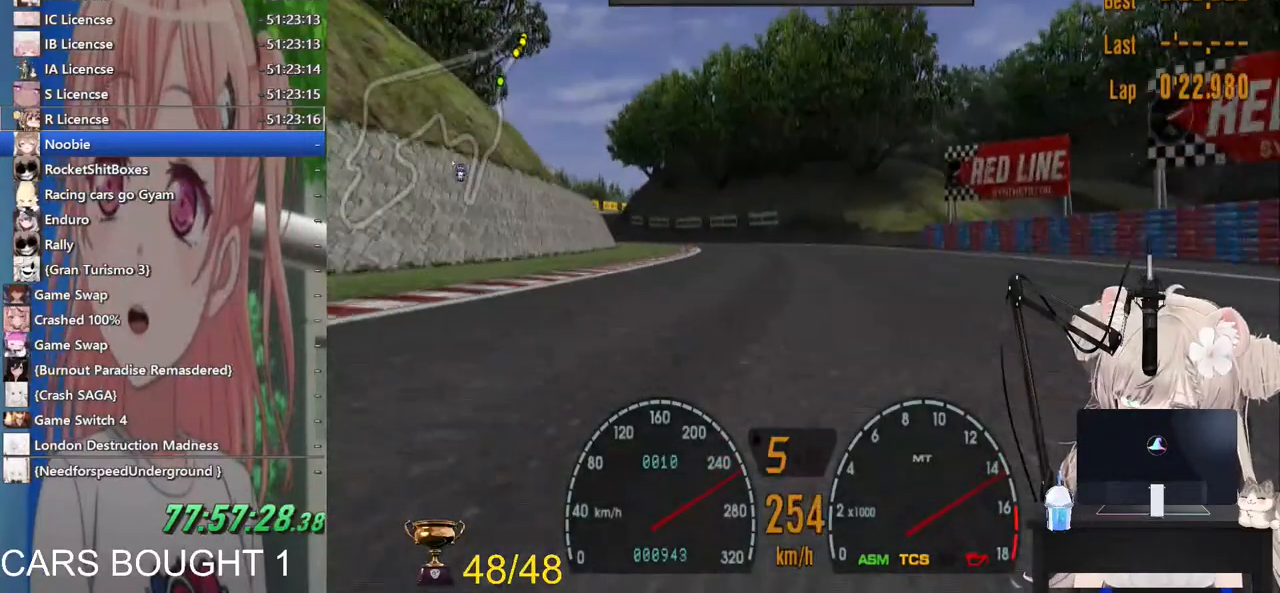
{"buttons": ["R2"], "left_stick": "left", "right_stick": "center", "events": []}
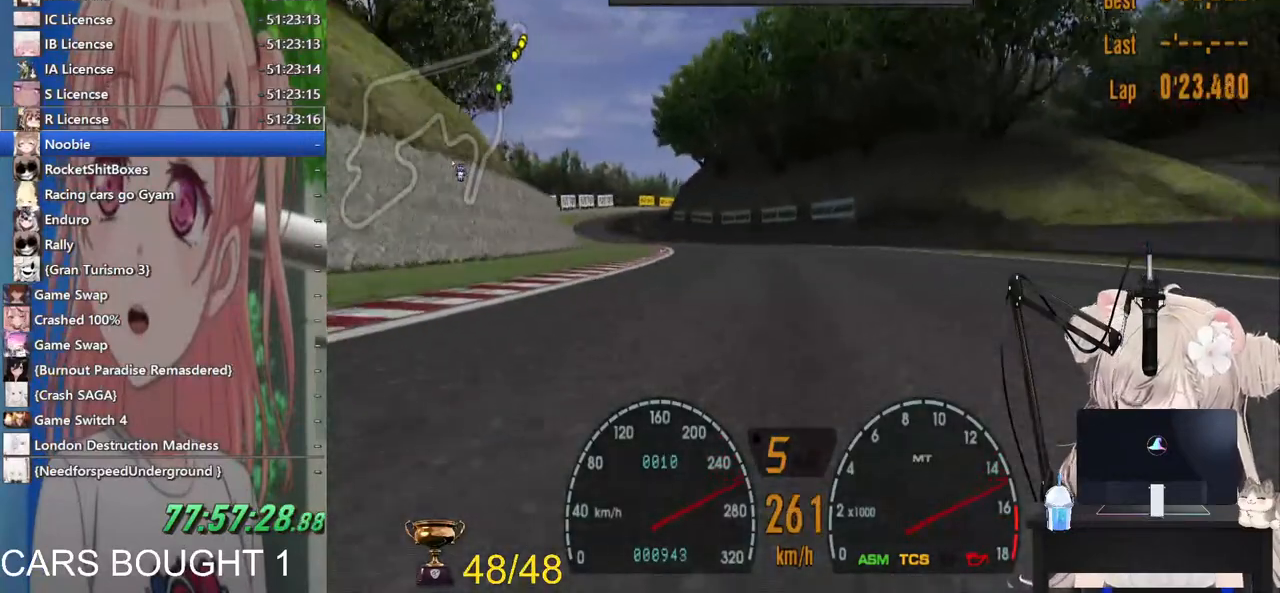
{"buttons": ["R2"], "left_stick": "left", "right_stick": "center", "events": [[100, "CROSS", "down"], [267, "CROSS", "up"]]}
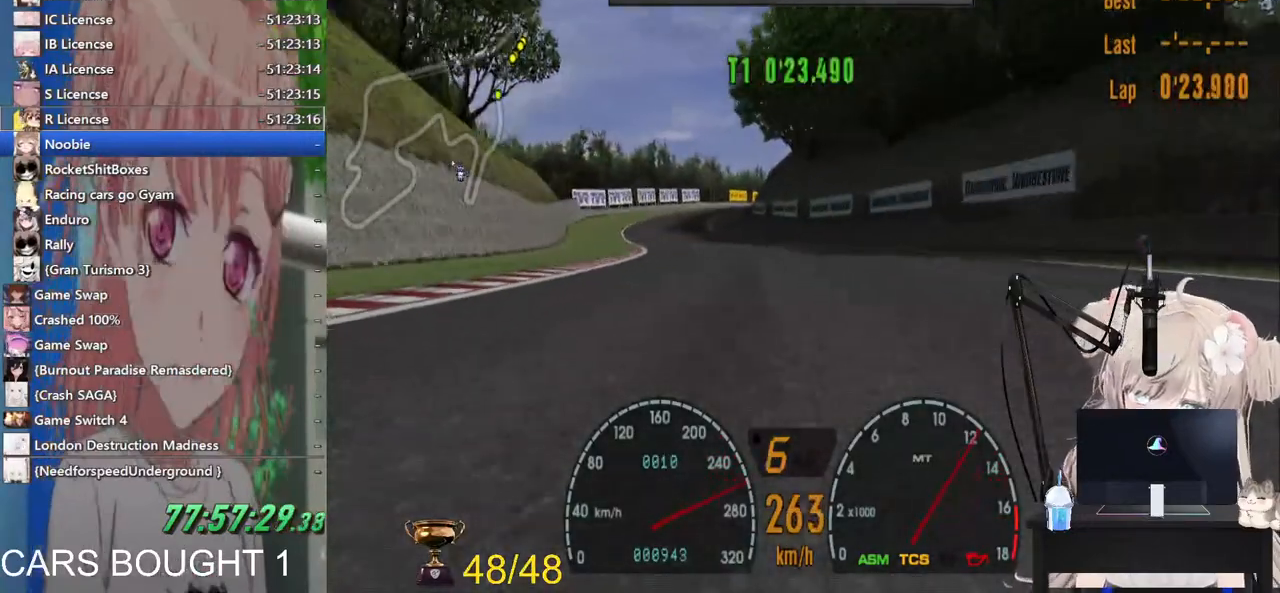
{"buttons": ["R2"], "left_stick": "left", "right_stick": "center", "events": [[83, "left_stick", "center"], [333, "left_stick", "left"], [400, "R1", "down"], [500, "R1", "up"]]}